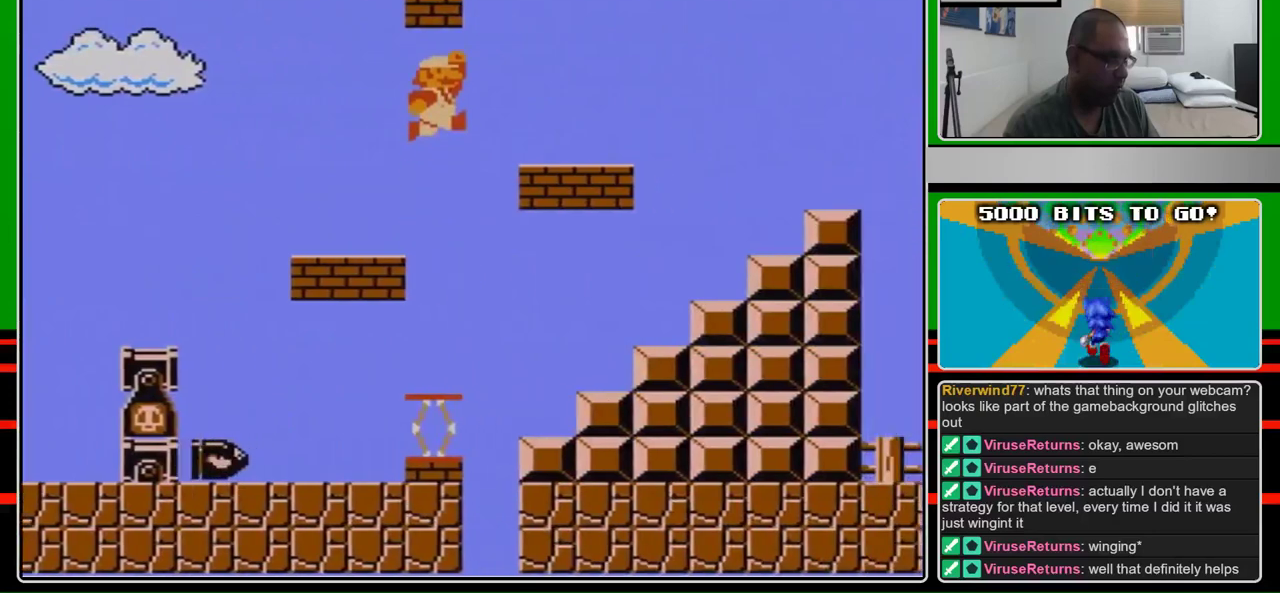
Gameplay with a controller (Nintendo layout); each line is a JSON object with the inputs held at the frame after it. "events" lists button and stick changes between this image and that frame as [ms after this image, input, new state], when the widget could be followed in between. Not read: A L3 R3.
{"buttons": ["B", "DPAD_RIGHT"], "events": []}
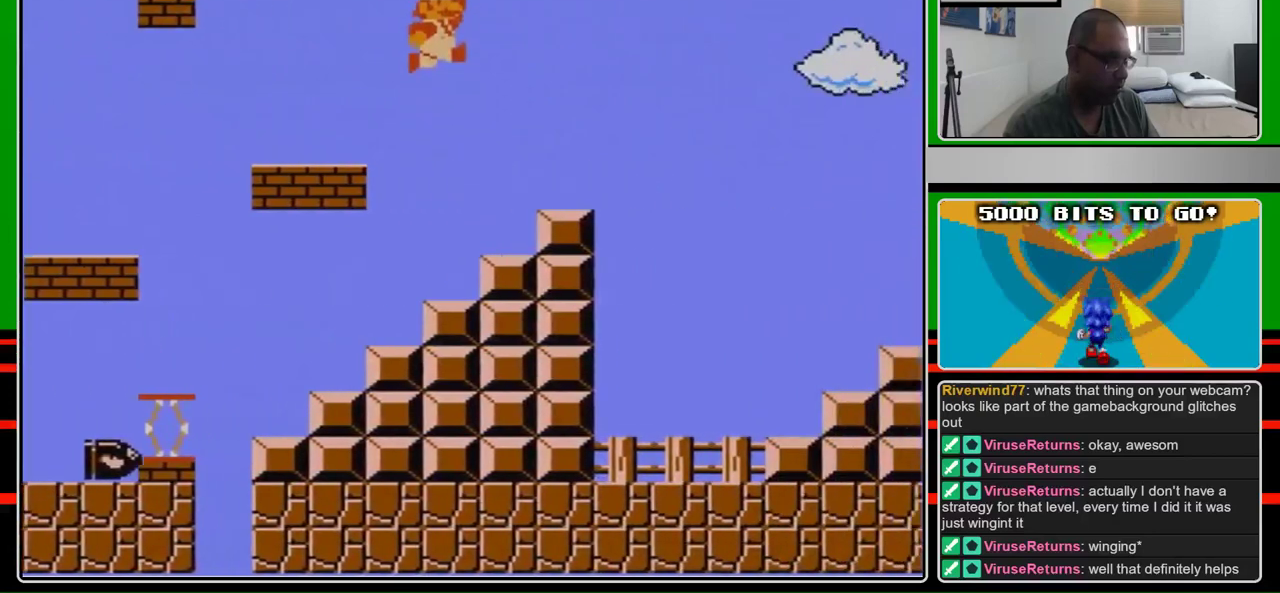
{"buttons": ["B", "DPAD_RIGHT"], "events": []}
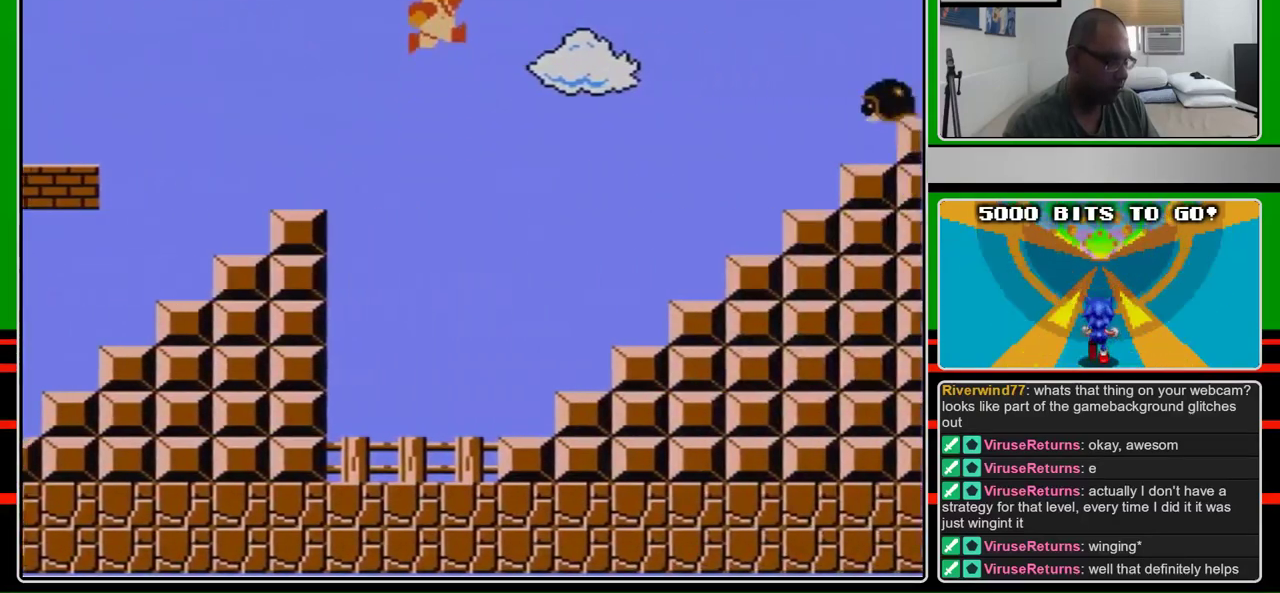
{"buttons": ["B", "DPAD_RIGHT"], "events": []}
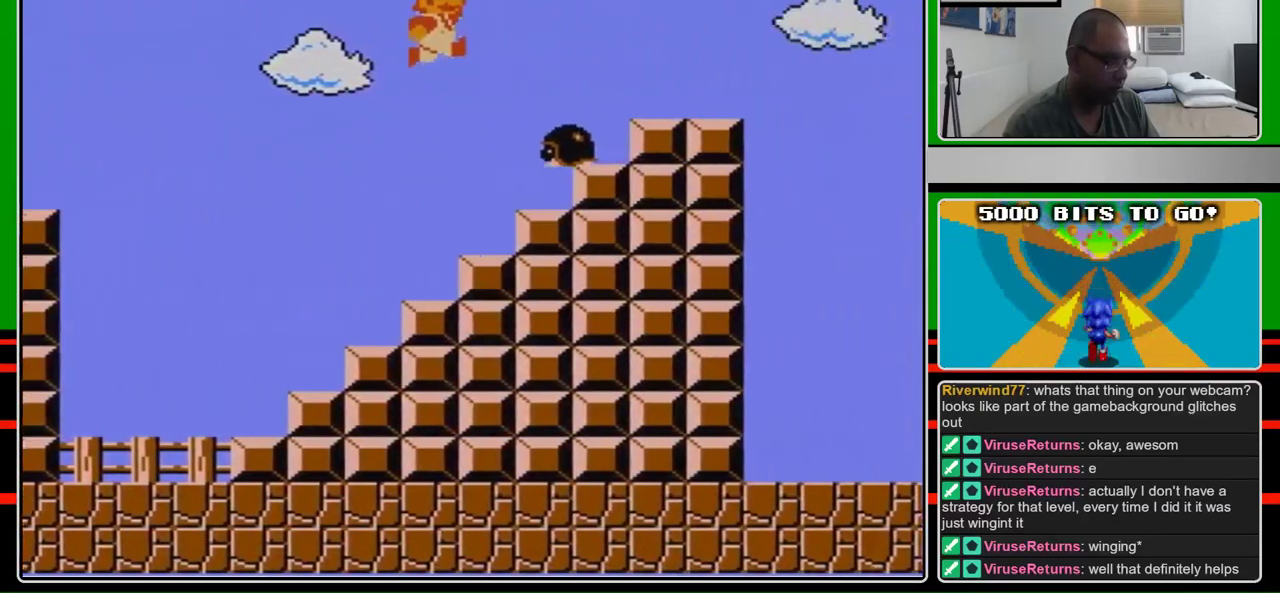
{"buttons": ["B", "DPAD_RIGHT"], "events": []}
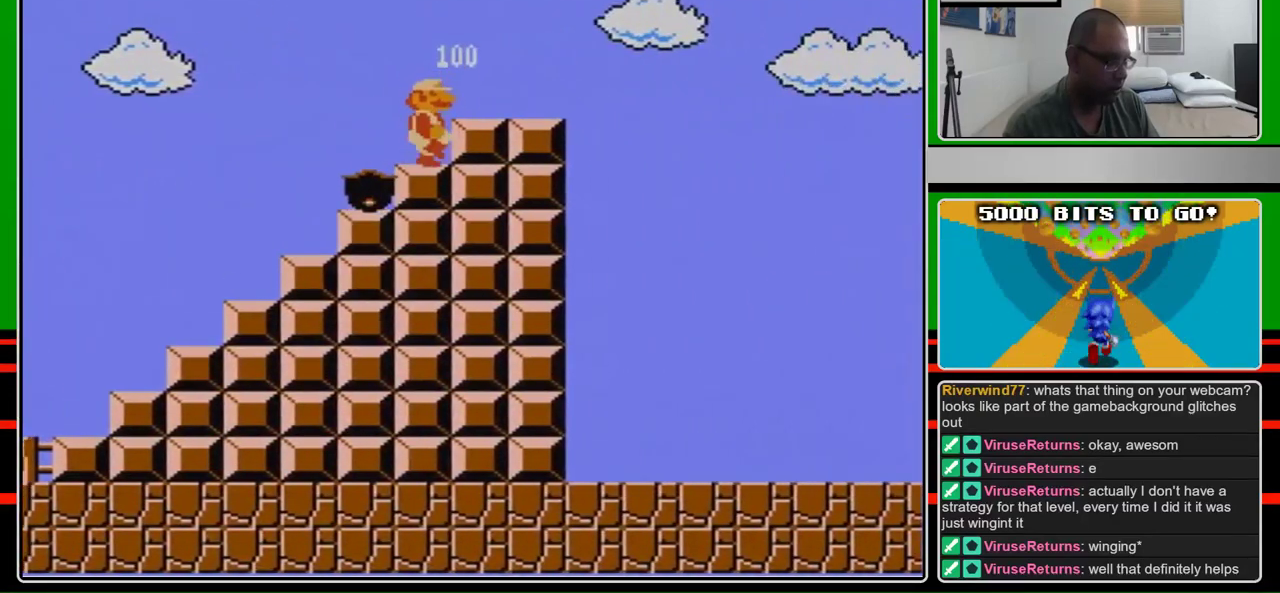
{"buttons": ["B"], "events": [[500, "DPAD_RIGHT", "up"]]}
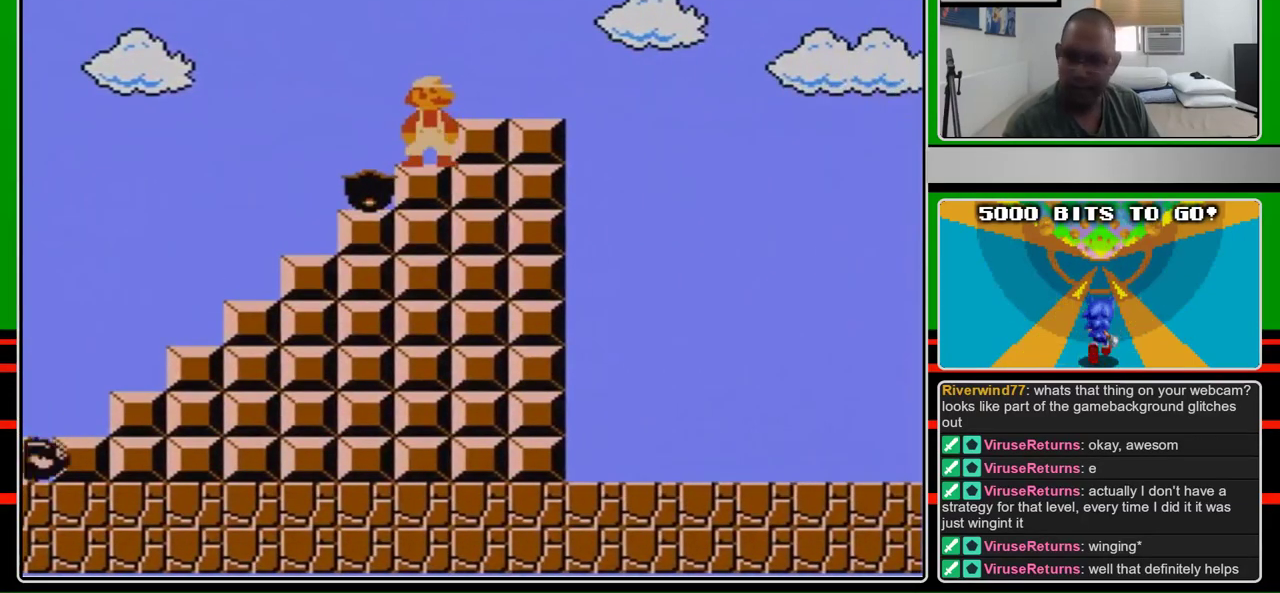
{"buttons": ["B"], "events": [[33, "B", "up"], [500, "B", "down"]]}
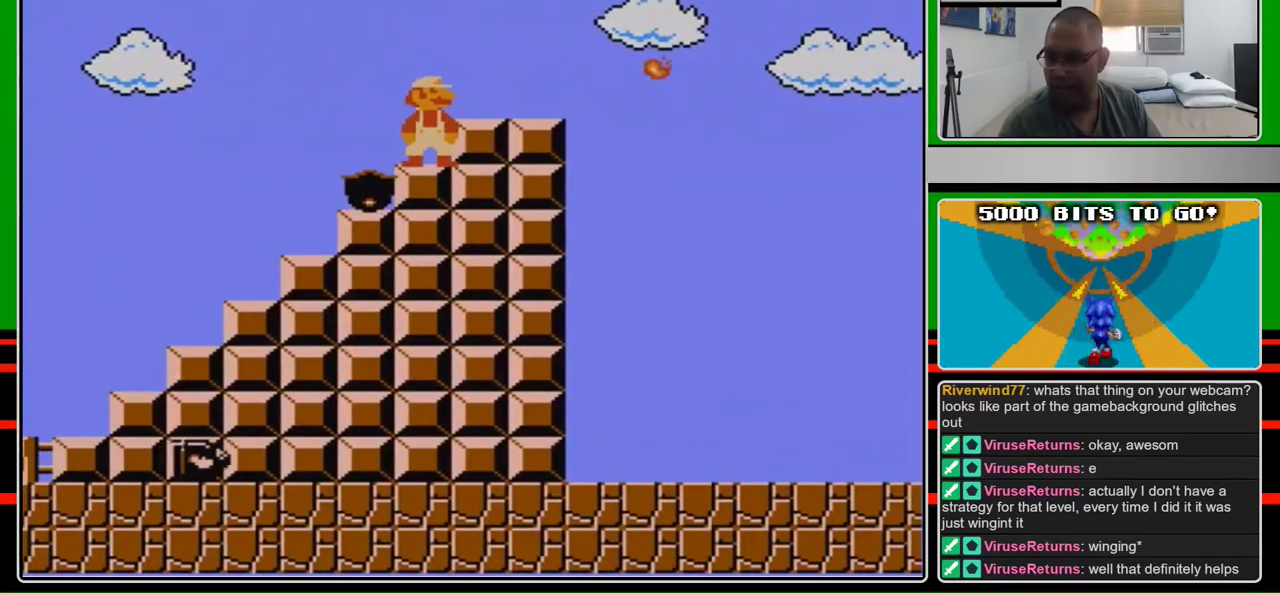
{"buttons": [], "events": [[33, "B", "up"], [333, "DPAD_LEFT", "down"], [367, "DPAD_LEFT", "up"]]}
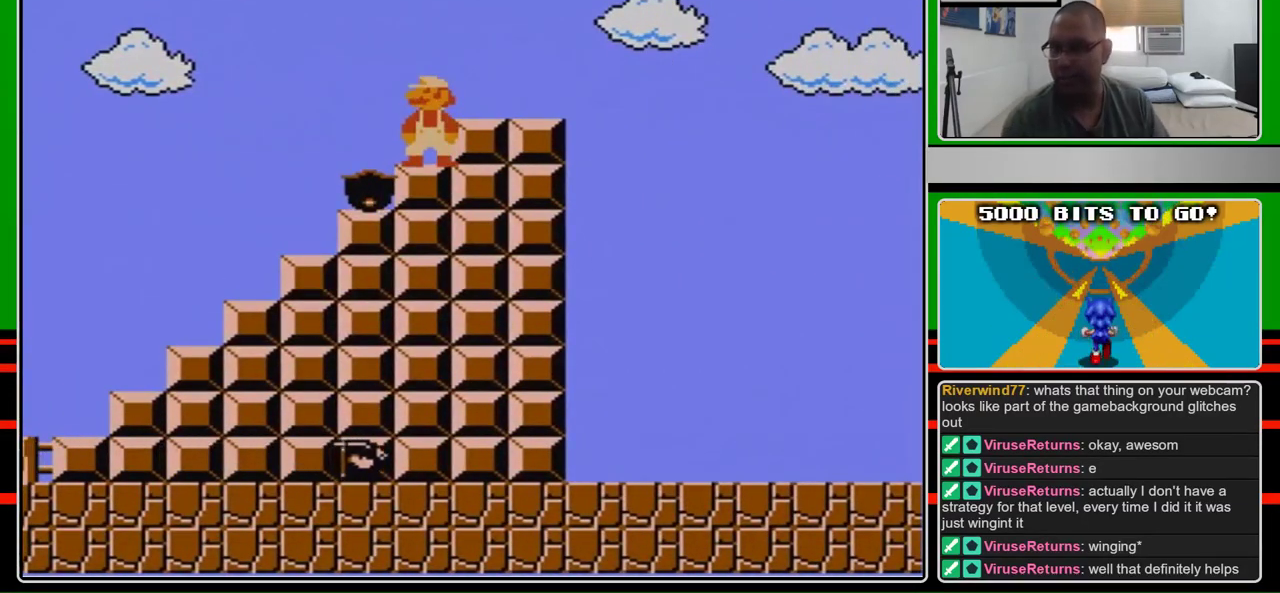
{"buttons": [], "events": []}
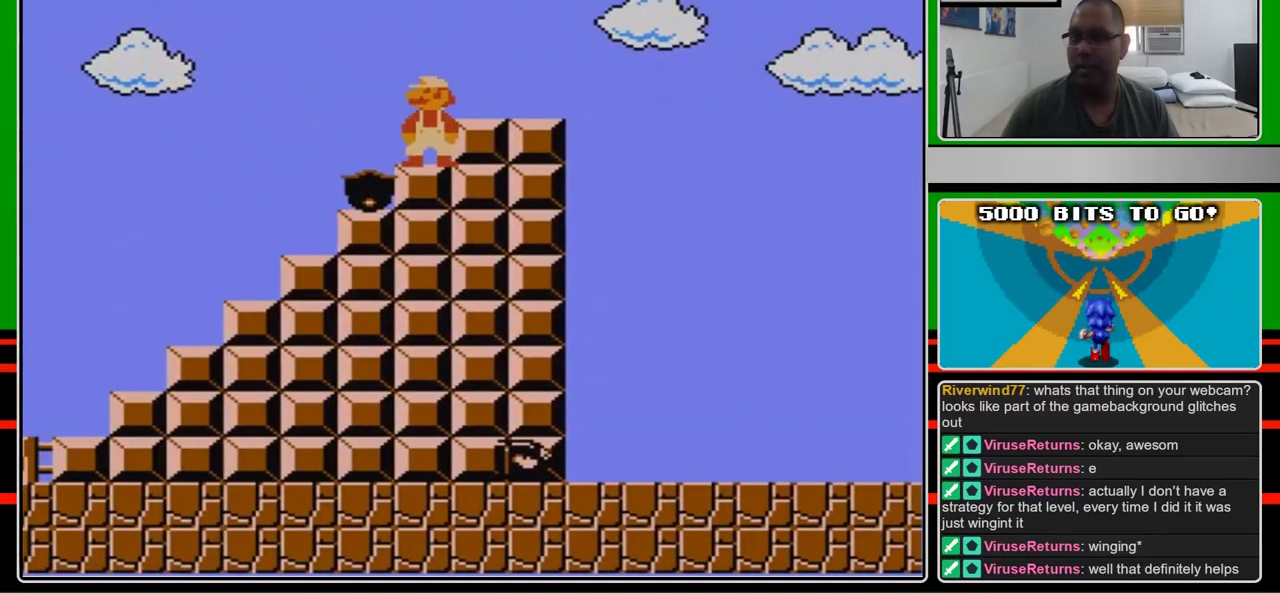
{"buttons": [], "events": []}
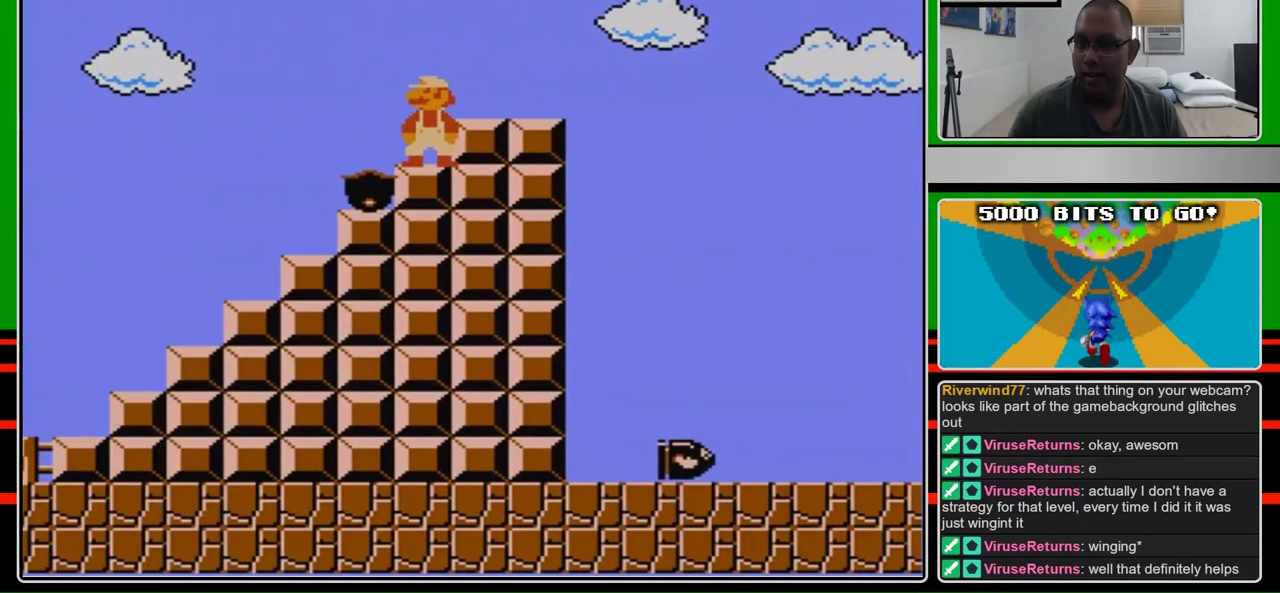
{"buttons": [], "events": []}
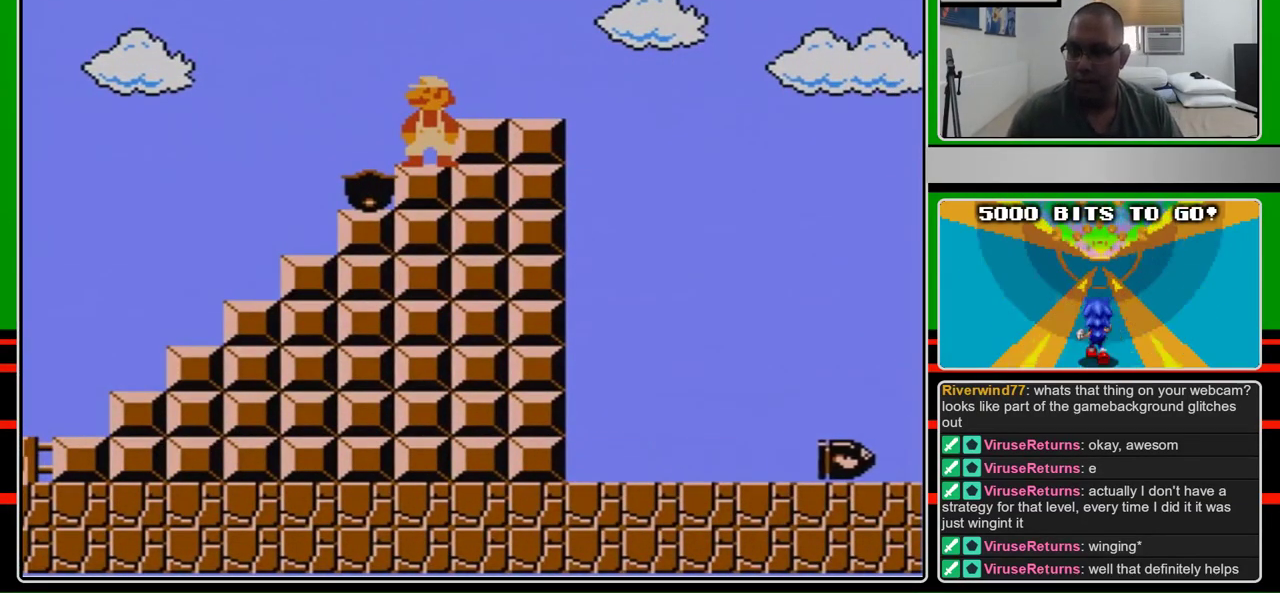
{"buttons": [], "events": []}
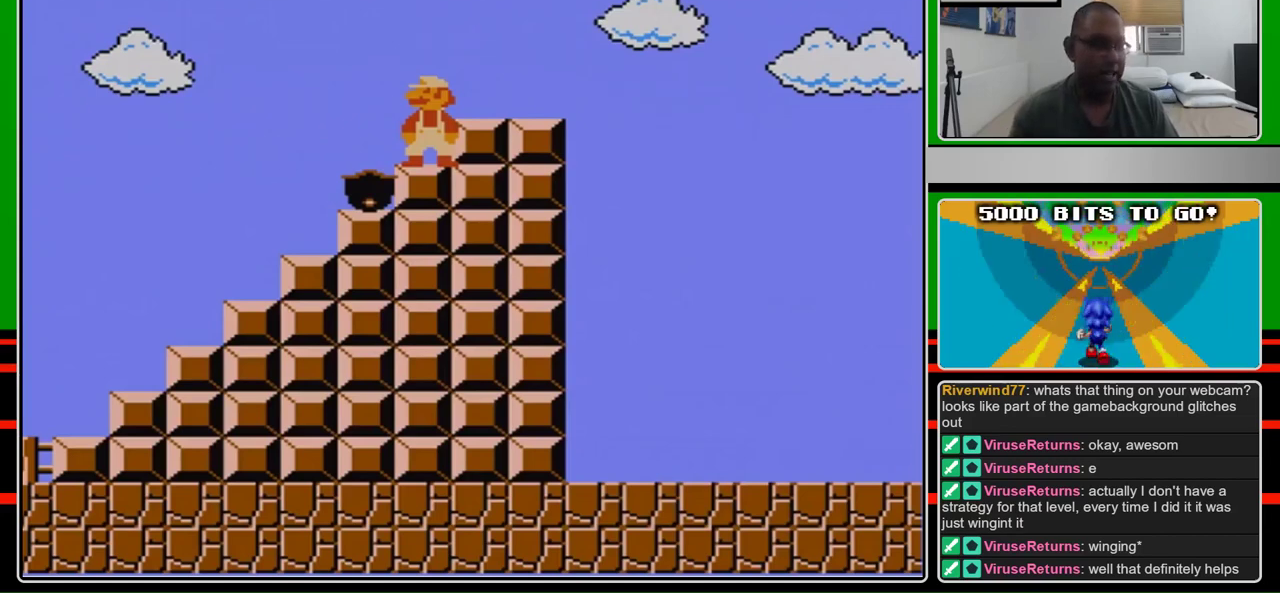
{"buttons": [], "events": []}
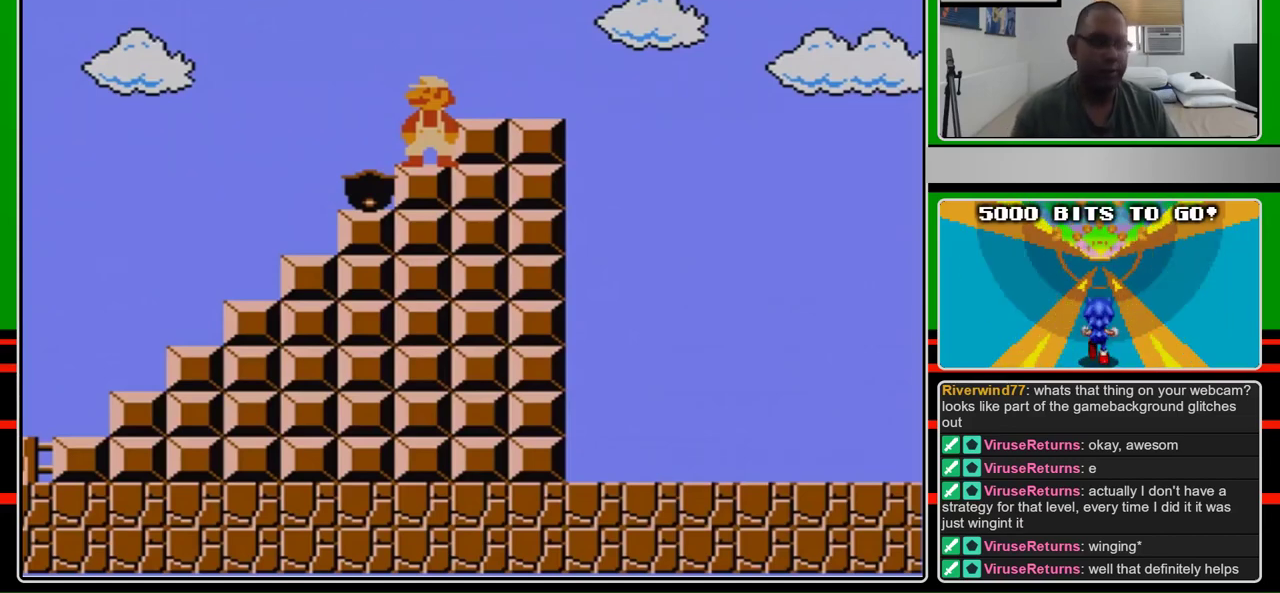
{"buttons": [], "events": []}
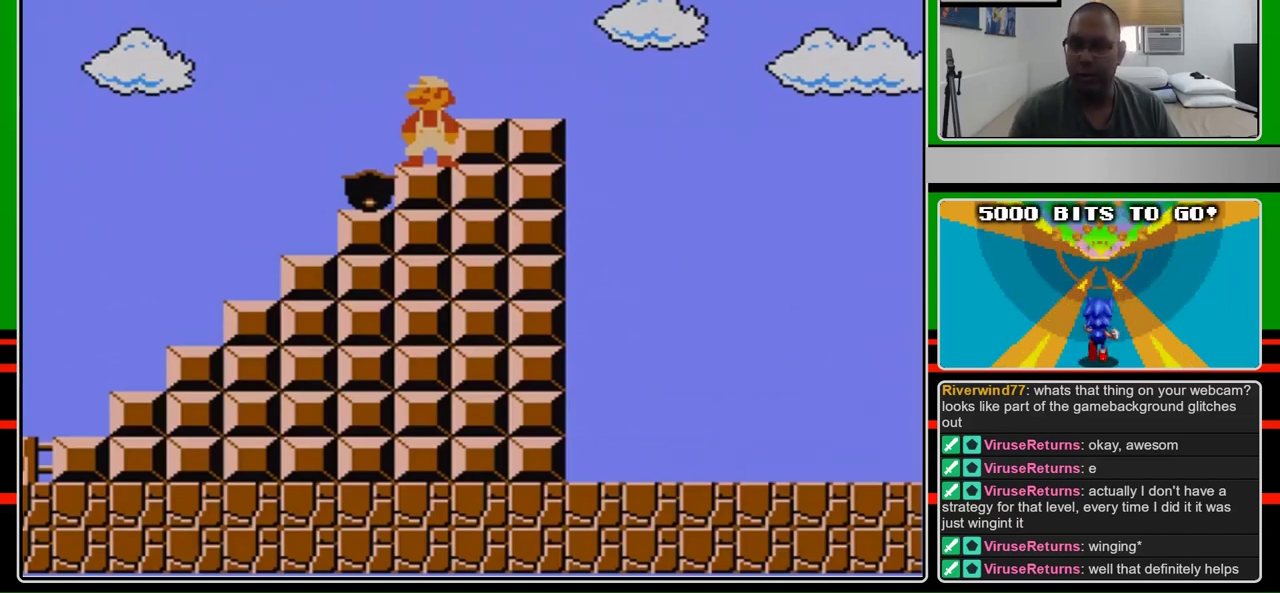
{"buttons": ["B"], "events": [[367, "B", "down"]]}
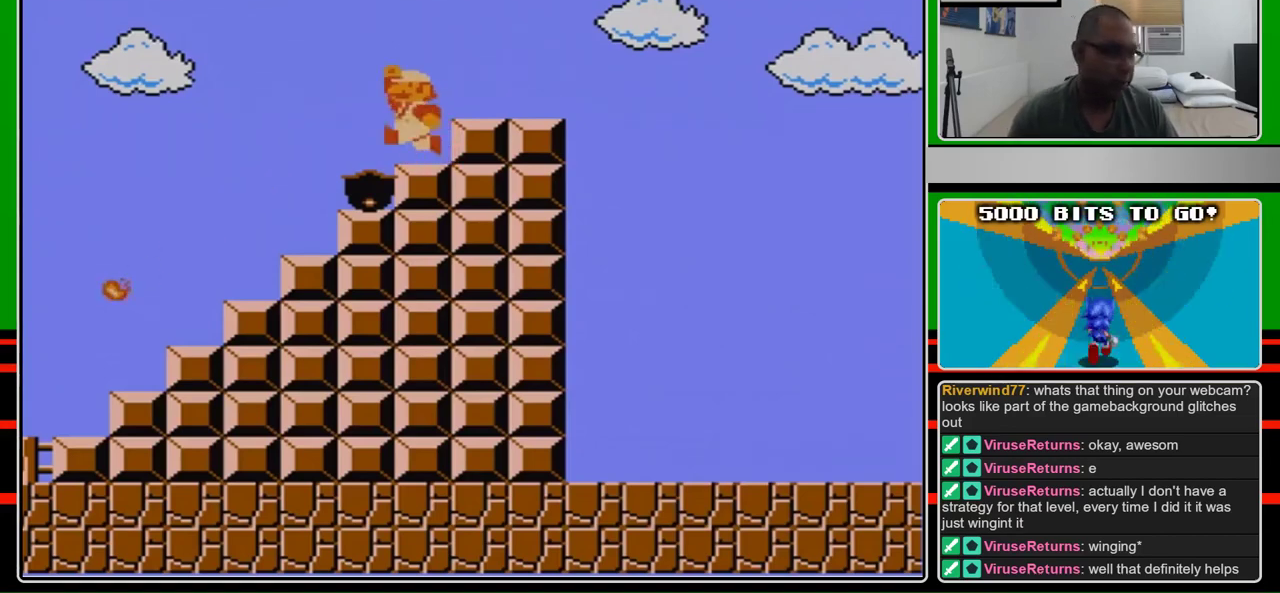
{"buttons": ["B", "DPAD_LEFT"], "events": [[67, "DPAD_LEFT", "down"]]}
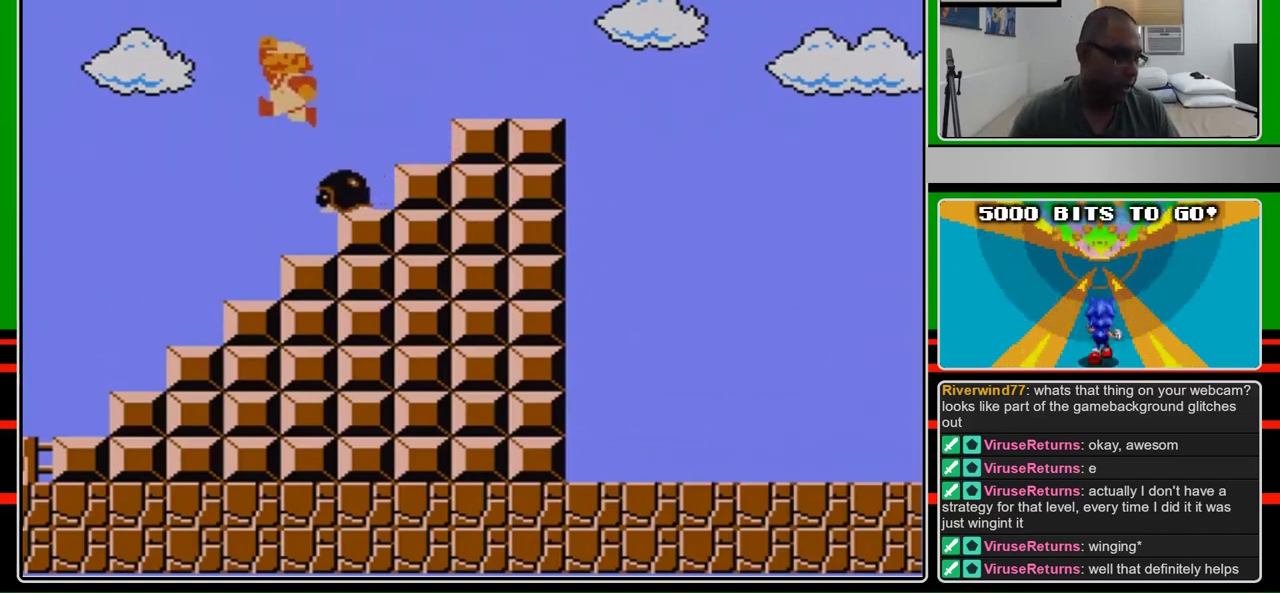
{"buttons": ["B"], "events": [[133, "DPAD_LEFT", "up"]]}
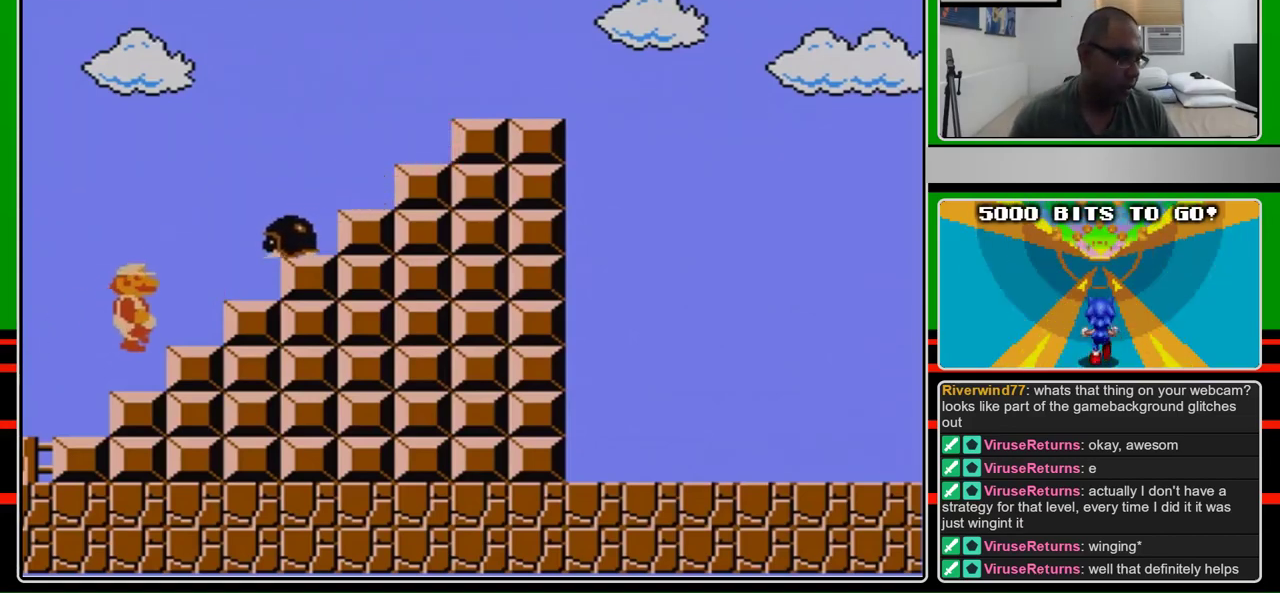
{"buttons": ["B", "DPAD_RIGHT"], "events": [[167, "DPAD_RIGHT", "down"]]}
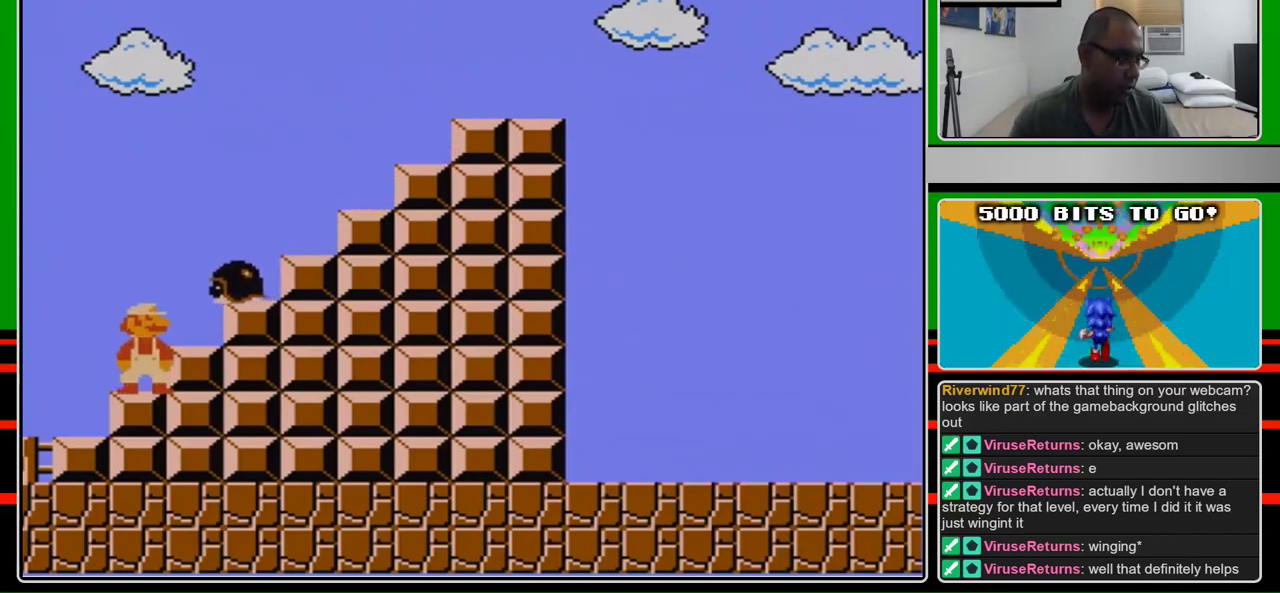
{"buttons": ["B"], "events": [[133, "DPAD_RIGHT", "up"]]}
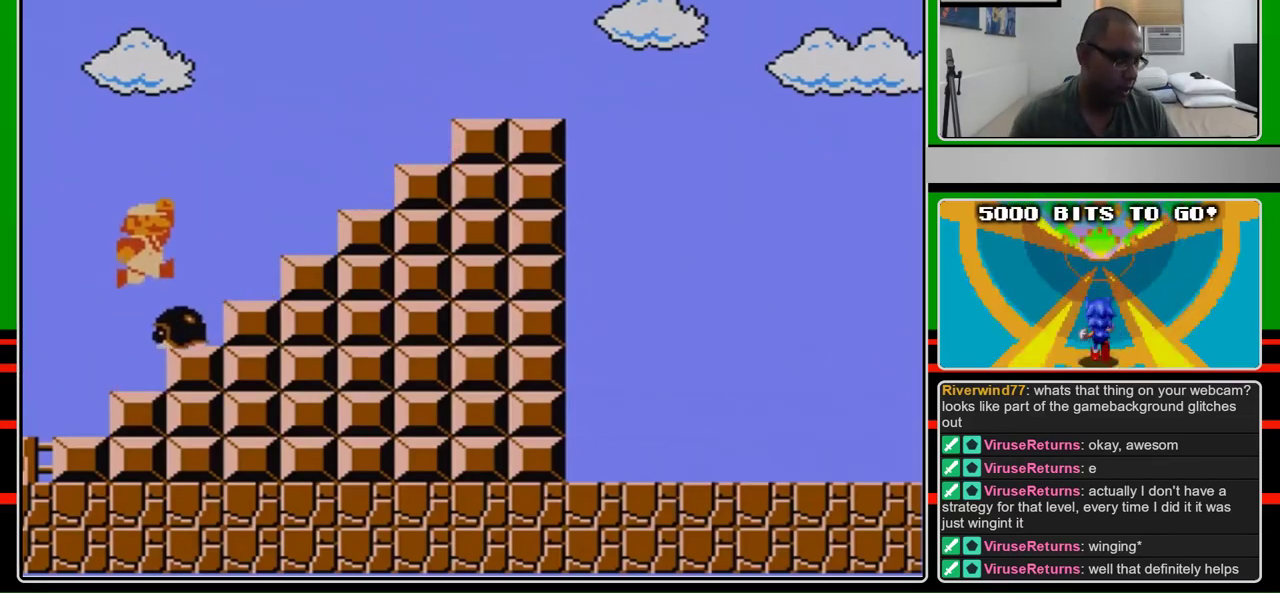
{"buttons": [], "events": [[300, "B", "up"], [367, "B", "down"], [500, "B", "up"]]}
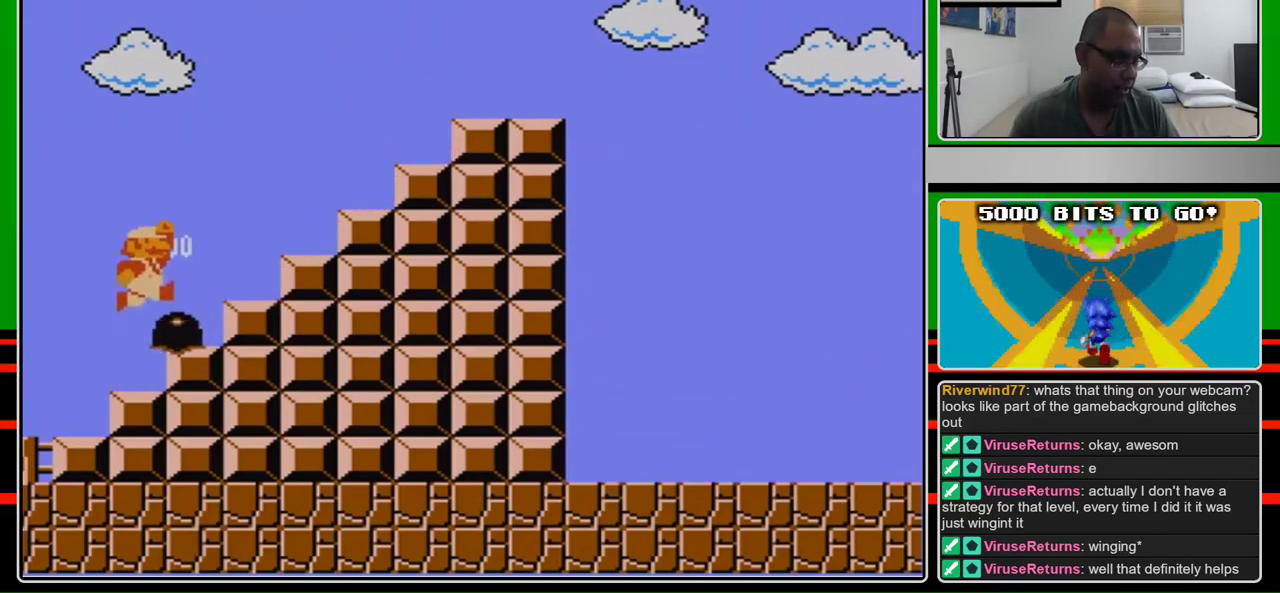
{"buttons": [], "events": []}
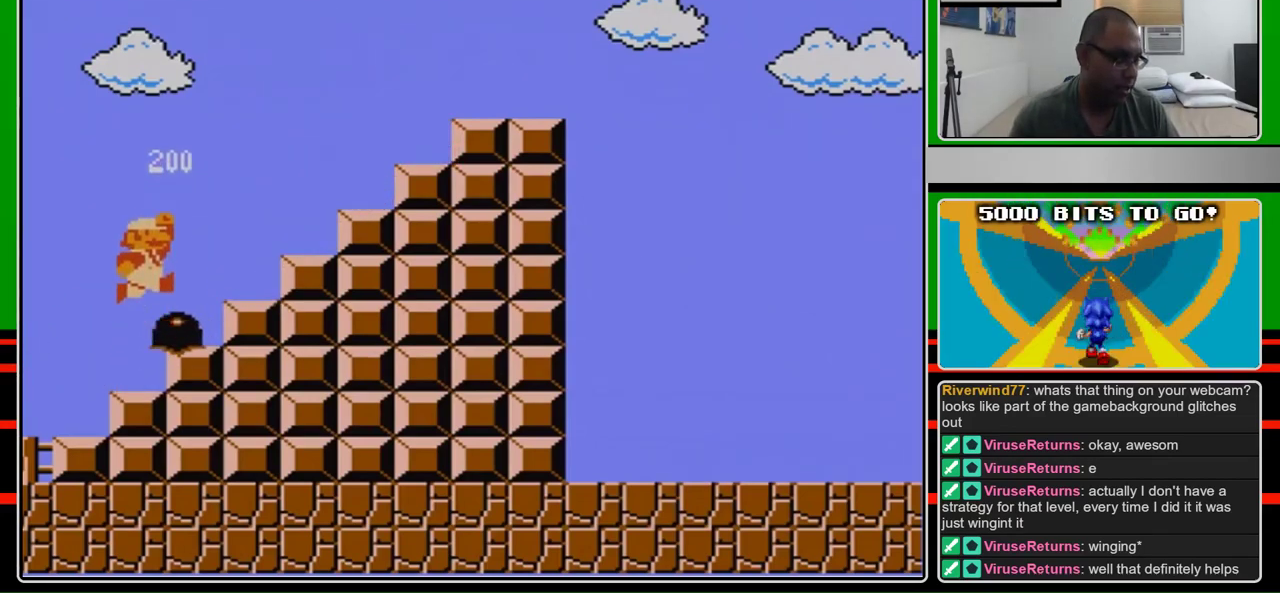
{"buttons": [], "events": []}
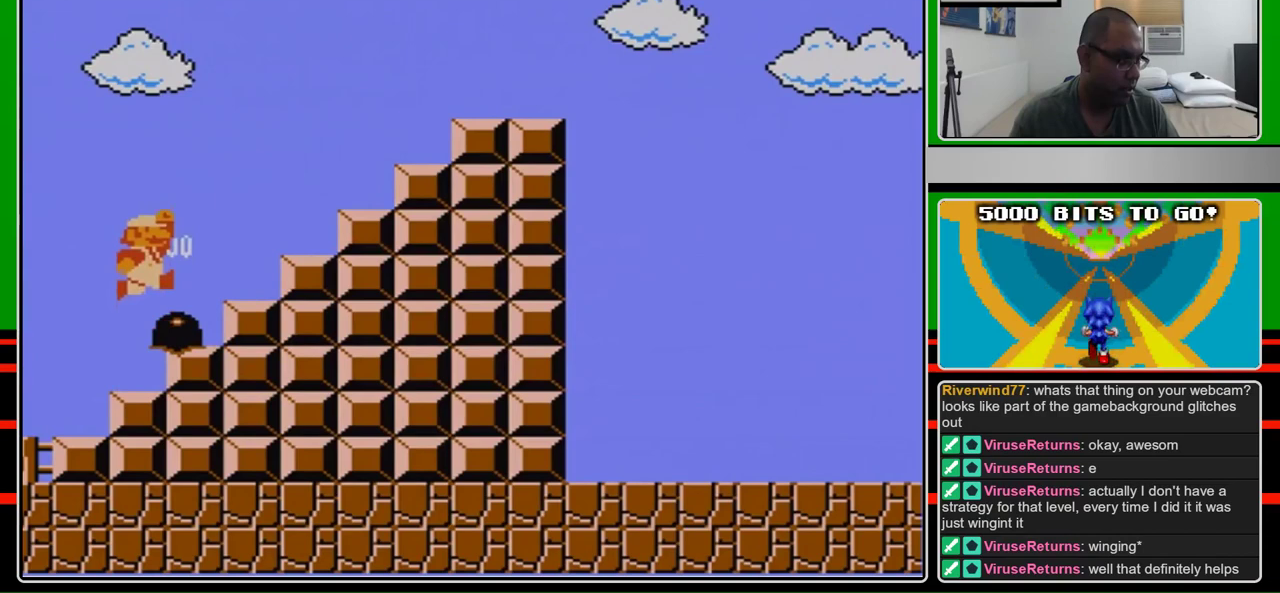
{"buttons": [], "events": []}
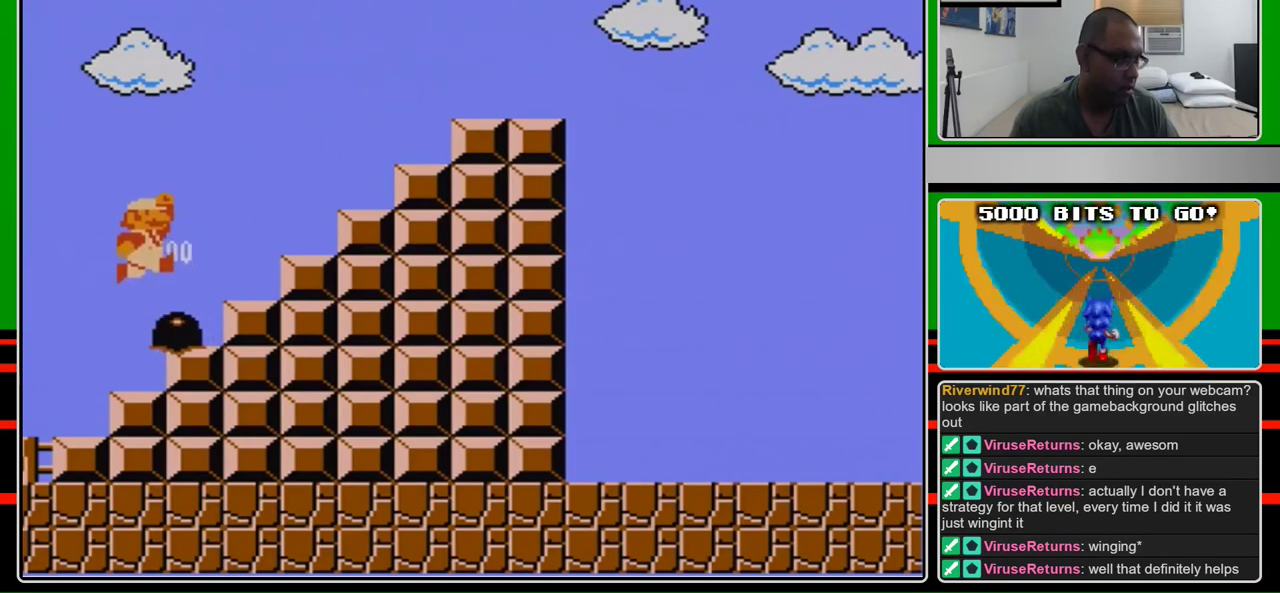
{"buttons": [], "events": []}
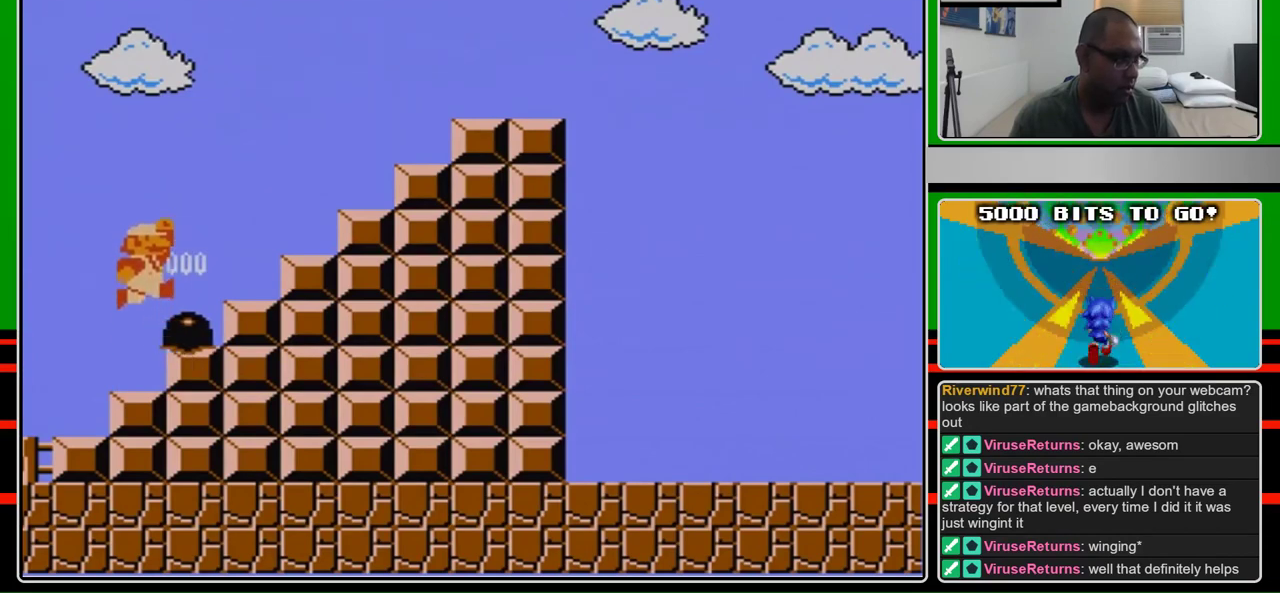
{"buttons": [], "events": []}
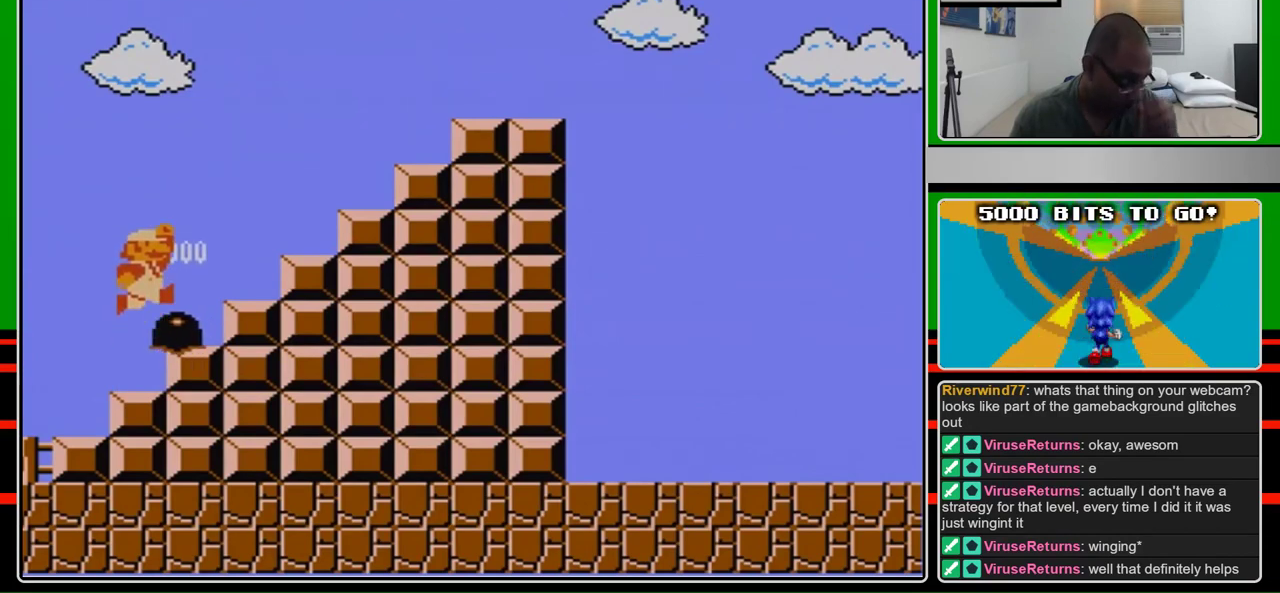
{"buttons": [], "events": []}